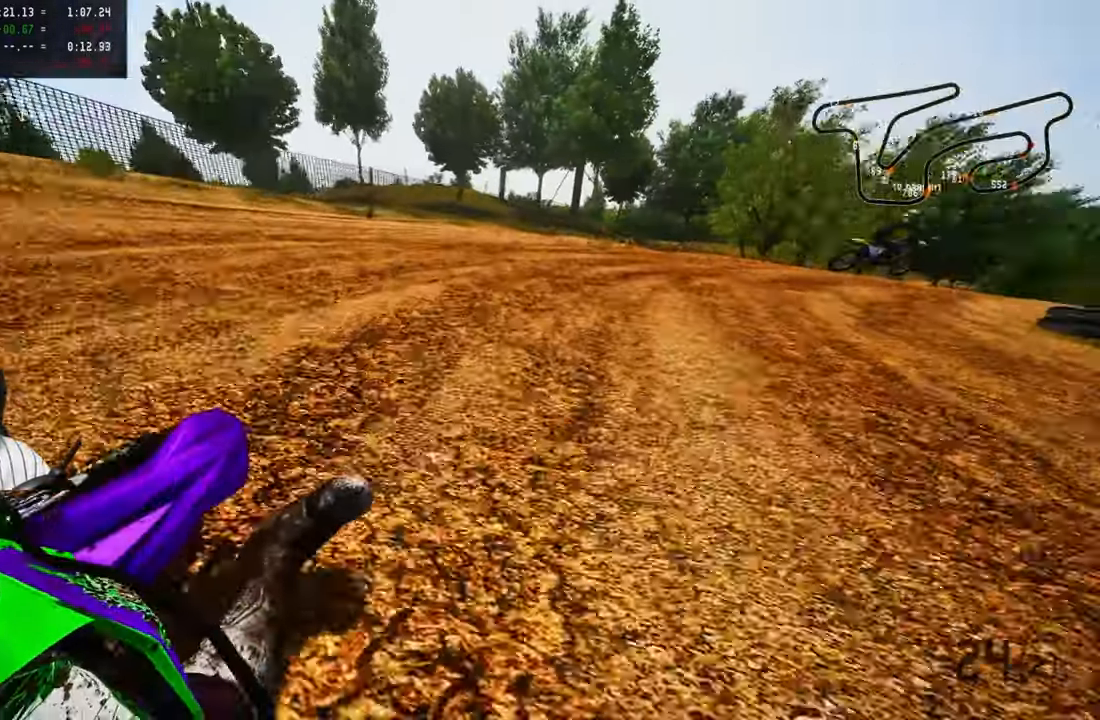
Gameplay with a controller (PlayStation layout); each line is a JSON object with the inputs held at the frame after it (dt_ms = milliseconds from this image to that frame). "button_events" lists button changes between this image and that frame as [ms after this image, input, new state], when the widget could be followed in between (sticks are given only as held states).
{"dt_ms": 500, "buttons": ["R2"], "left_stick": "up-right", "right_stick": "up-left", "button_events": [[50, "R2", "up"], [116, "R2", "down"], [216, "R2", "up"], [300, "R2", "down"], [383, "R2", "up"], [433, "R2", "down"]]}
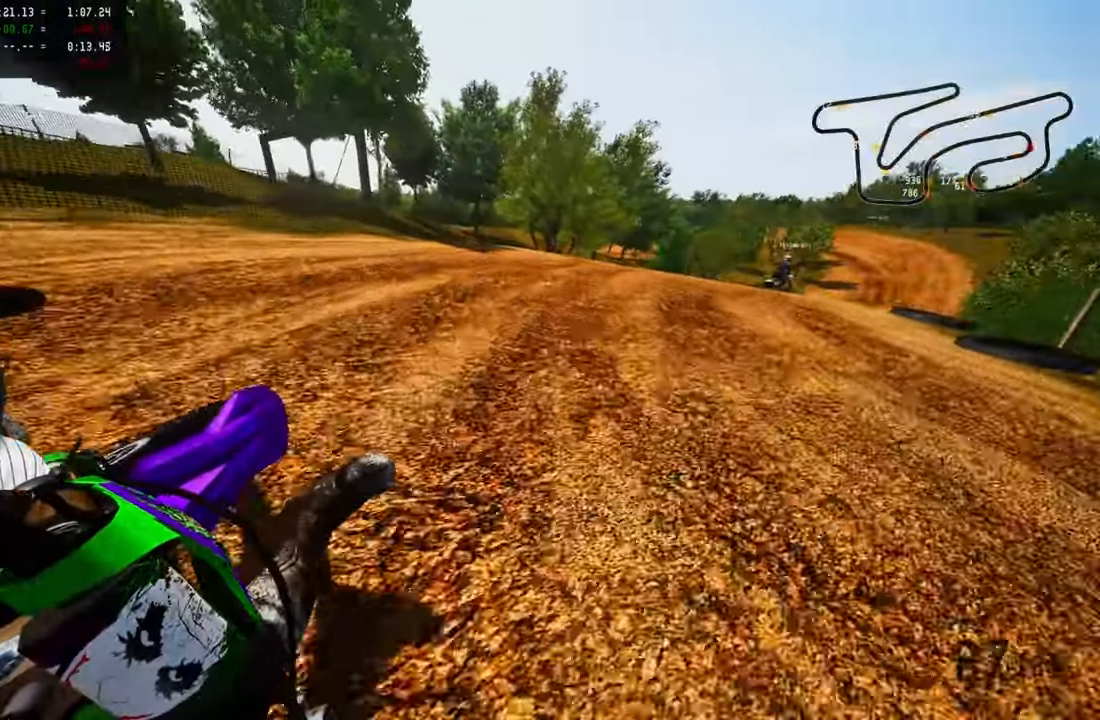
{"dt_ms": 500, "buttons": ["R2"], "left_stick": "up-right", "right_stick": "up-left", "button_events": [[50, "R2", "up"], [116, "R2", "down"], [250, "R2", "up"], [316, "R2", "down"], [416, "R2", "up"], [450, "R2", "down"]]}
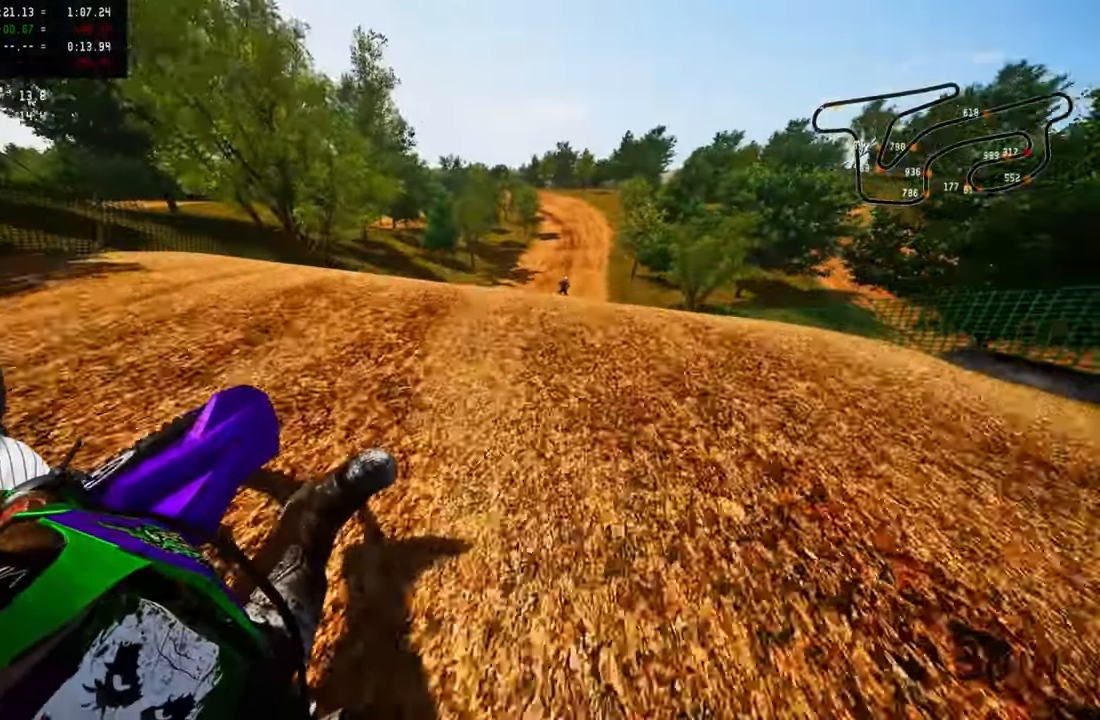
{"dt_ms": 1000, "buttons": ["R2"], "left_stick": "left", "right_stick": "up", "button_events": [[100, "R3", "down"], [216, "R3", "up"], [283, "R3", "down"], [383, "R3", "up"], [416, "R2", "up"], [583, "R2", "down"], [617, "CROSS", "down"], [617, "R3", "down"], [717, "CROSS", "up"], [717, "R3", "up"]]}
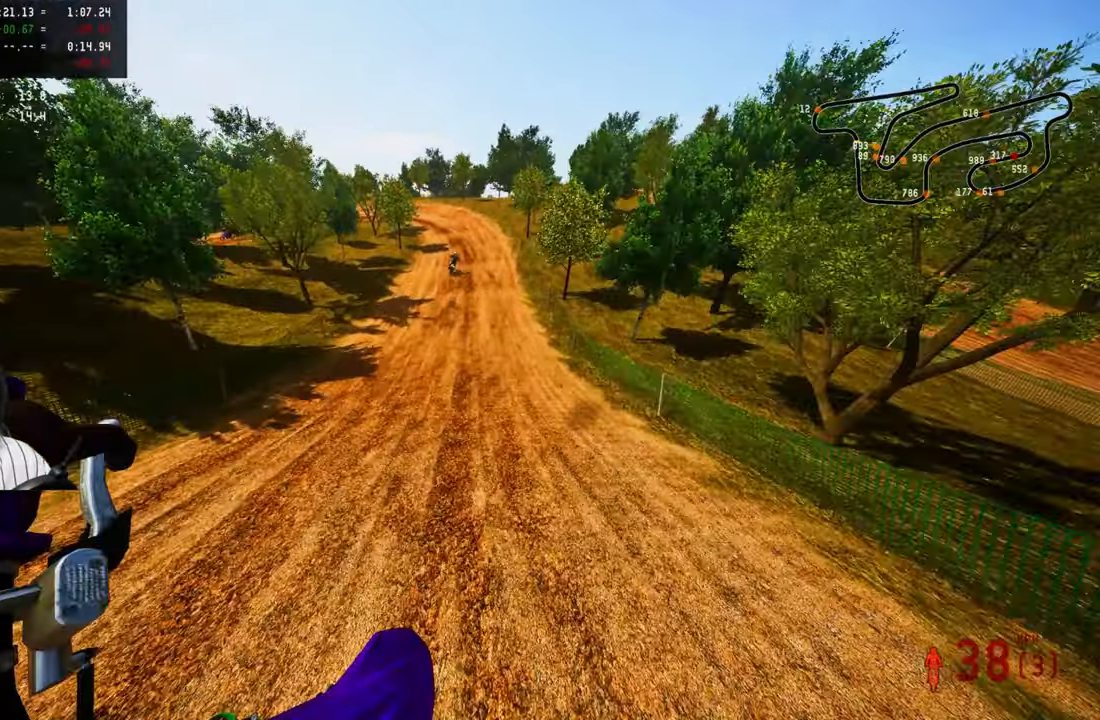
{"dt_ms": 1000, "buttons": ["R2"], "left_stick": "up-left", "right_stick": "center", "button_events": [[267, "L3", "down"], [283, "R3", "down"], [383, "L3", "up"], [417, "R3", "up"]]}
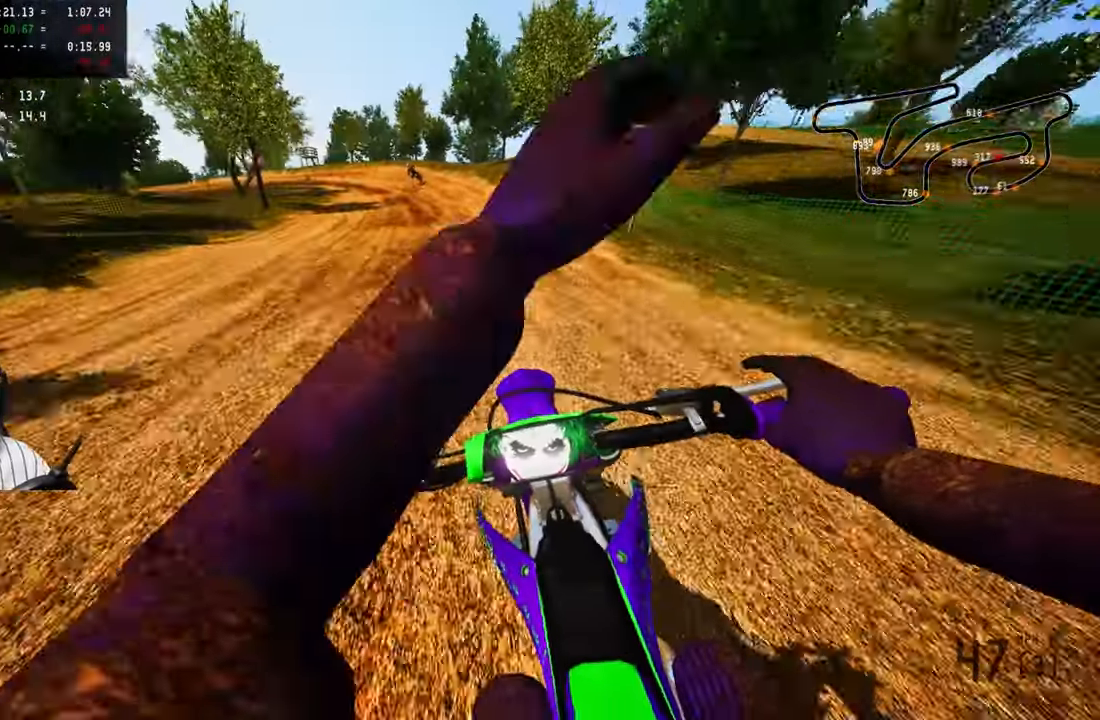
{"dt_ms": 500, "buttons": ["R2"], "left_stick": "up-left", "right_stick": "center", "button_events": []}
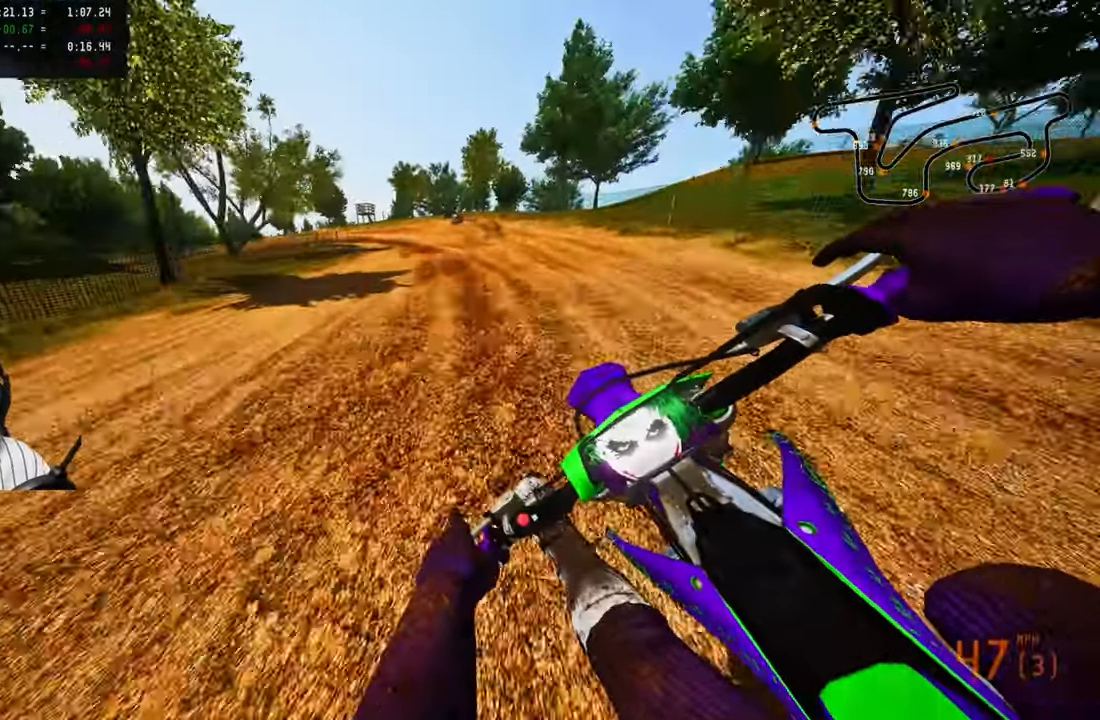
{"dt_ms": 500, "buttons": ["R2"], "left_stick": "up-left", "right_stick": "center", "button_events": []}
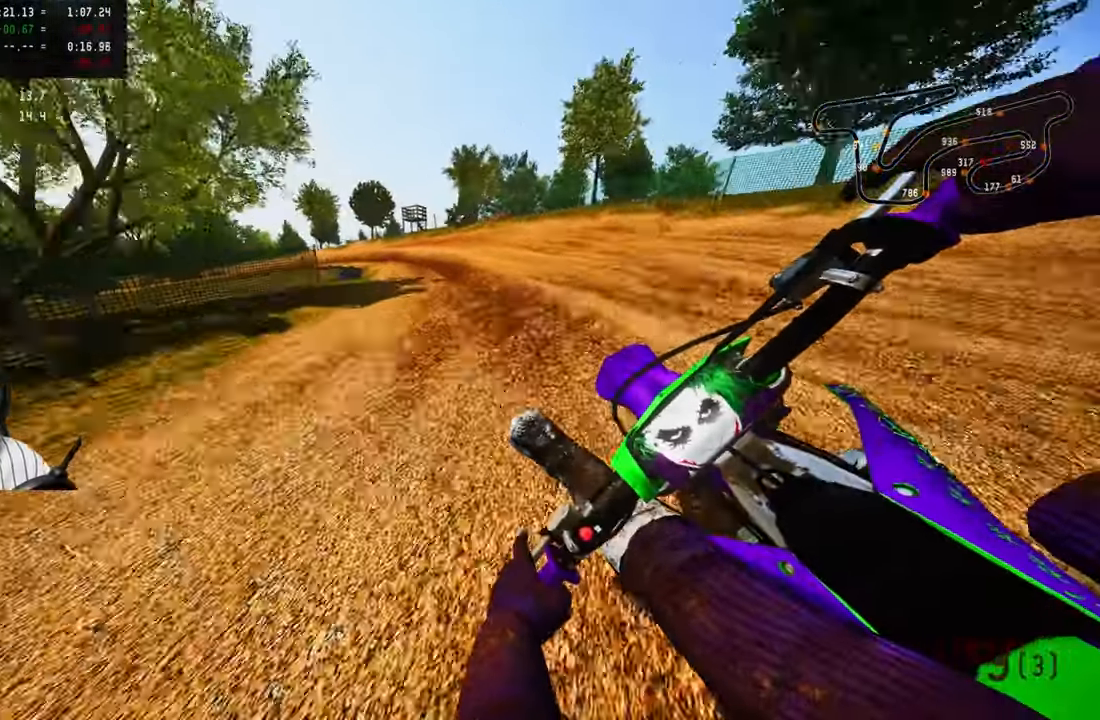
{"dt_ms": 500, "buttons": [], "left_stick": "up-left", "right_stick": "center", "button_events": [[50, "R2", "up"], [400, "L2", "down"], [483, "L2", "up"]]}
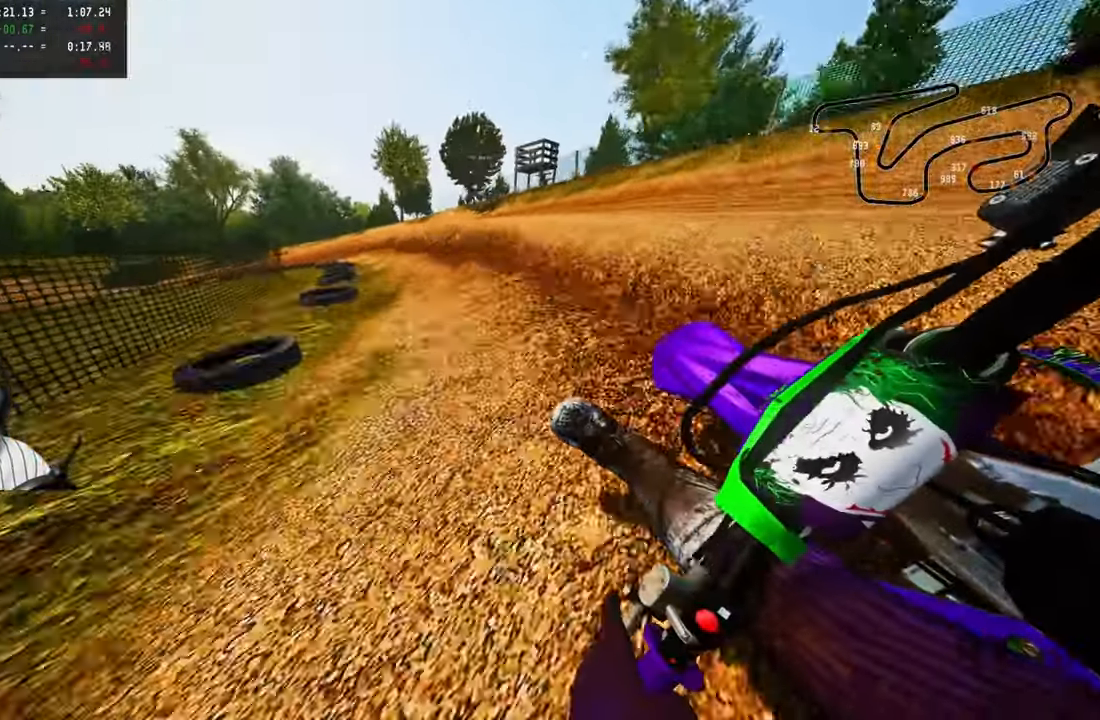
{"dt_ms": 500, "buttons": [], "left_stick": "up-left", "right_stick": "center", "button_events": []}
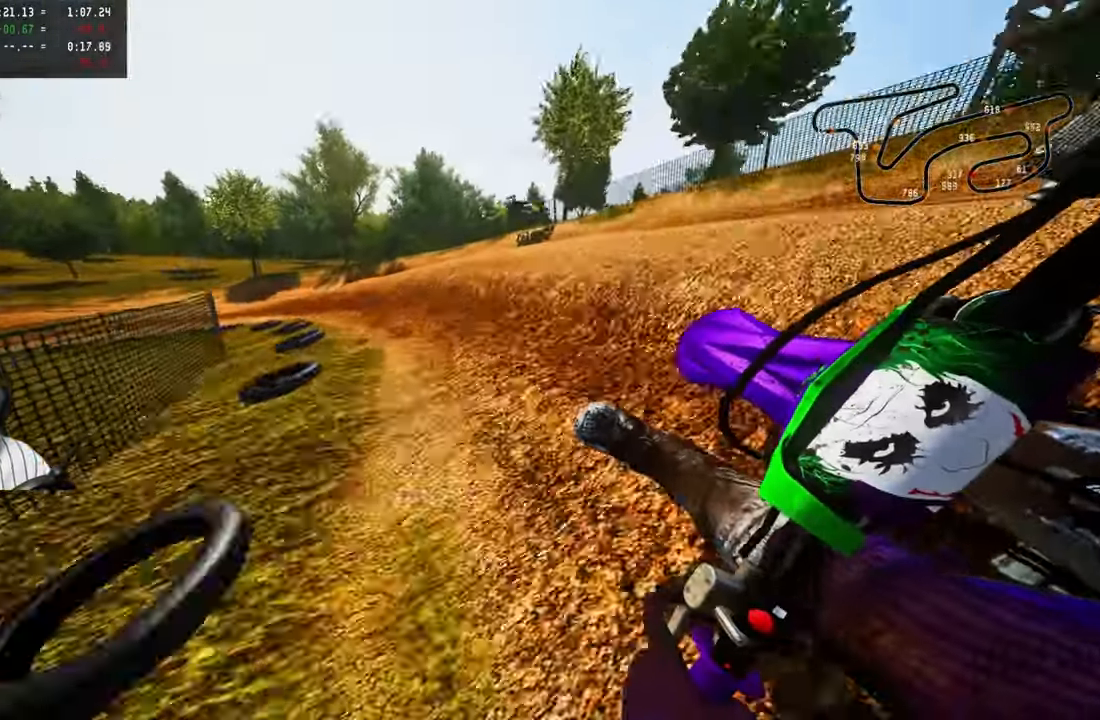
{"dt_ms": 500, "buttons": ["R2"], "left_stick": "up-left", "right_stick": "up-right", "button_events": [[333, "R2", "down"]]}
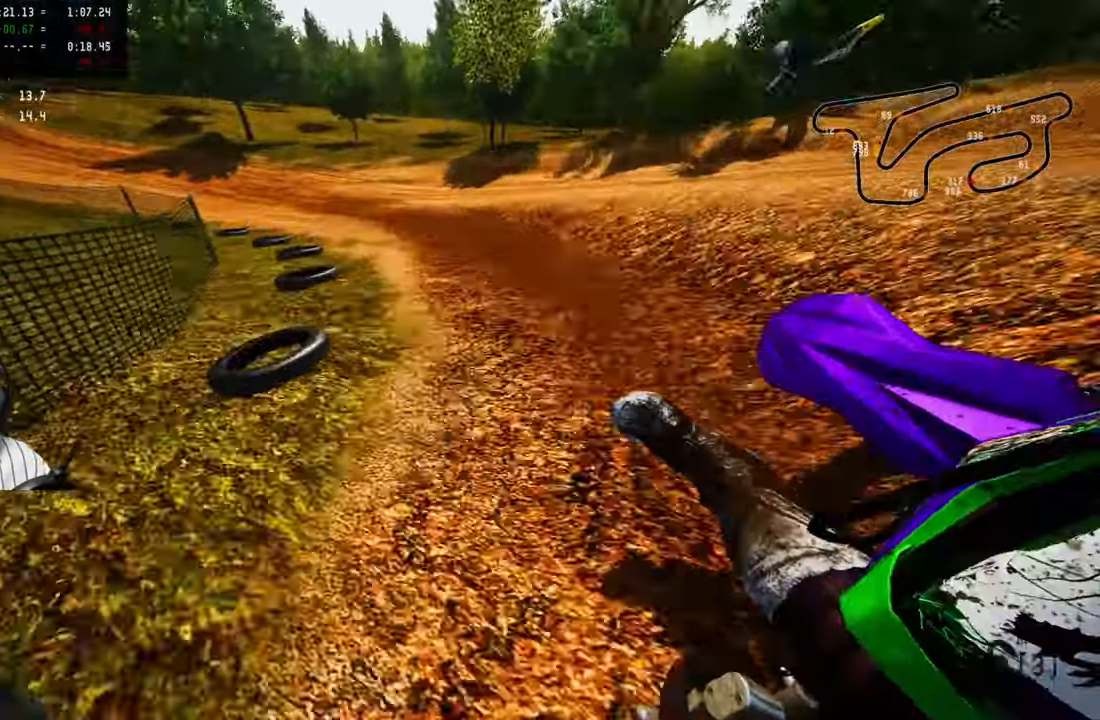
{"dt_ms": 500, "buttons": ["R2"], "left_stick": "up-left", "right_stick": "up-right", "button_events": []}
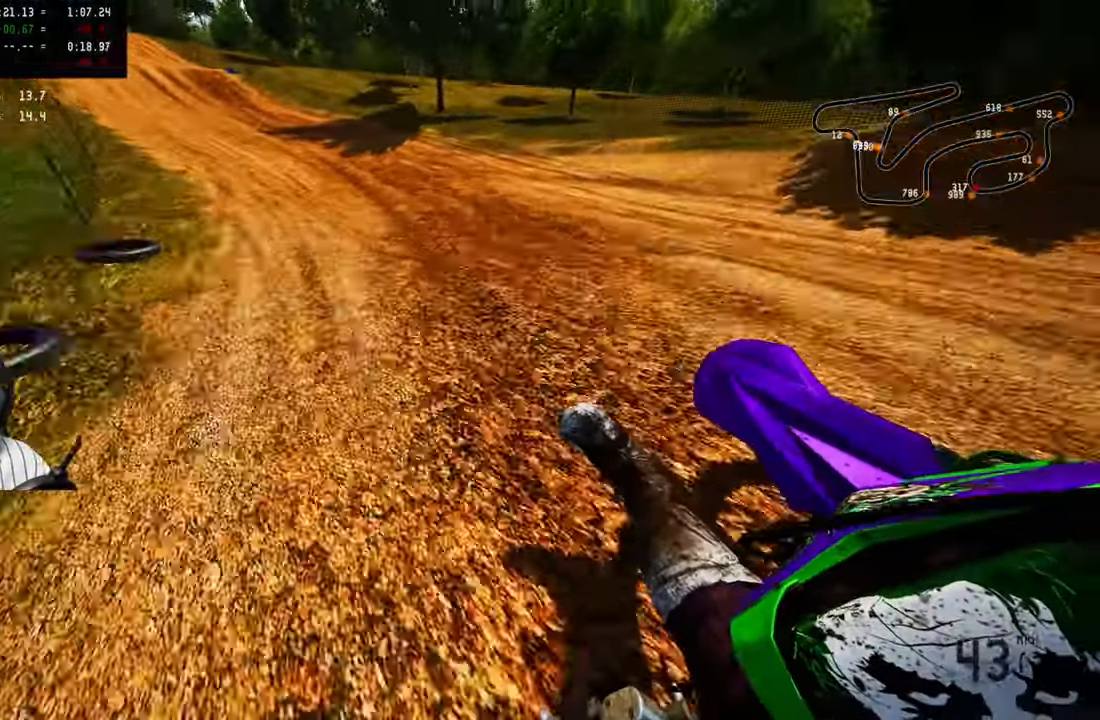
{"dt_ms": 500, "buttons": ["R2"], "left_stick": "up-left", "right_stick": "up-right", "button_events": []}